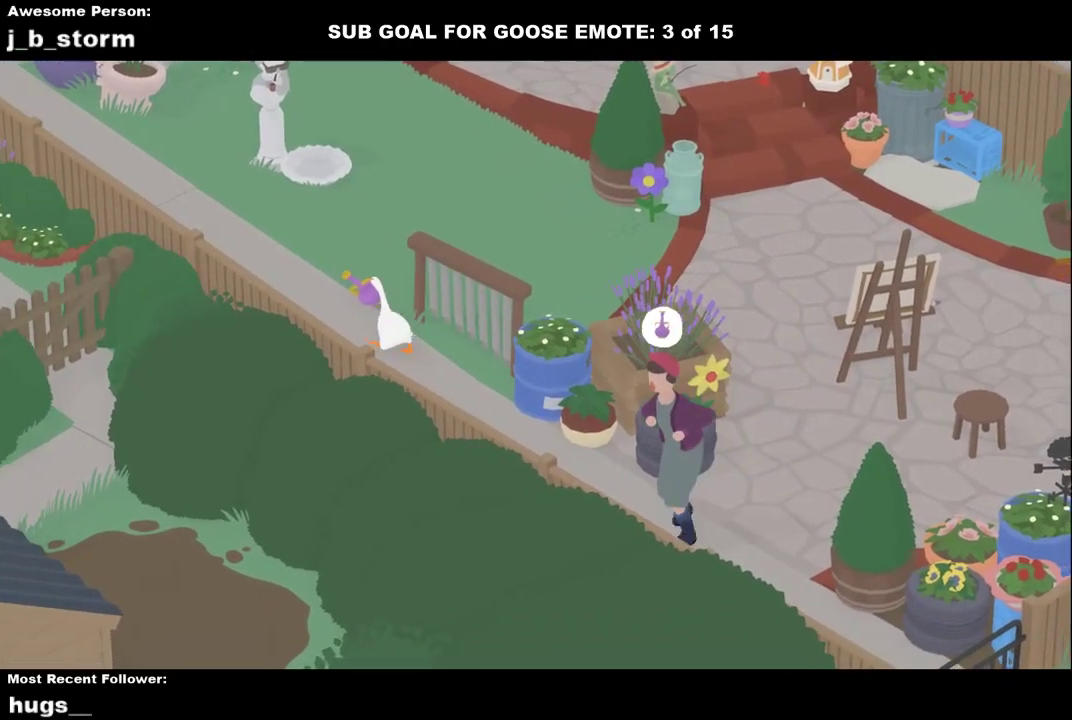
Gameplay with a controller (Xbox layout); each line is a JSON object with the inputs held at the frame after it. "events" lists button and stick changes between this image and that frame as [ms after this image, input, new state], when the widget could be followed in between. Not read: L1 R3 right_stick.
{"buttons": [], "left_stick": "center", "events": [[183, "A", "up"], [267, "left_stick", "center"]]}
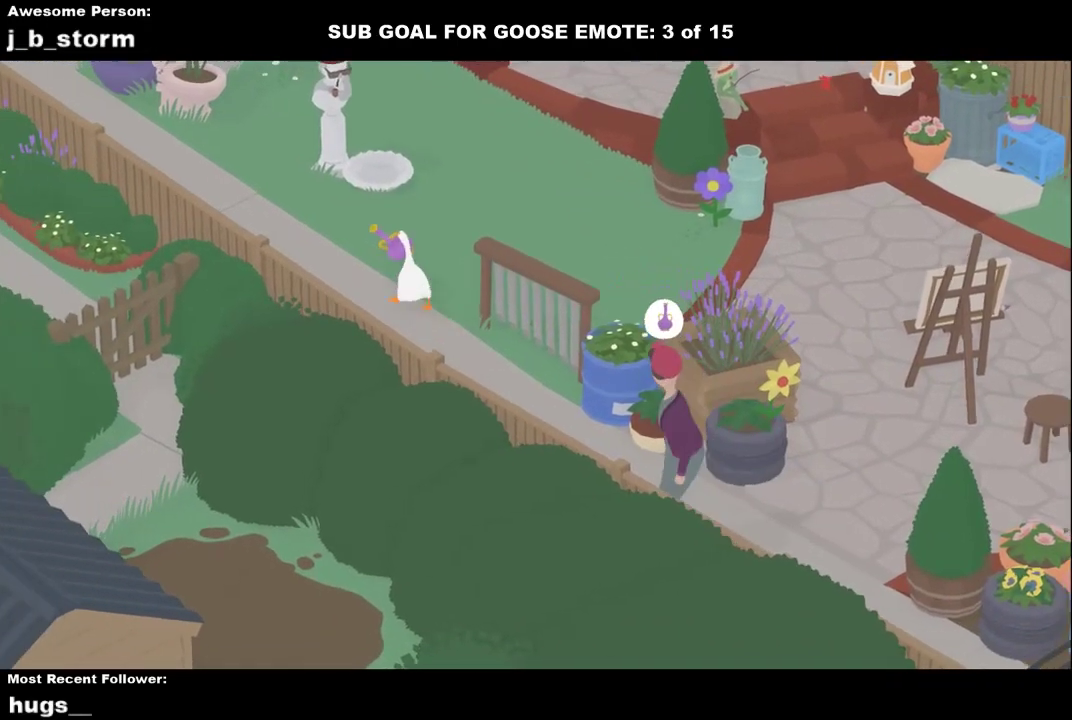
{"buttons": [], "left_stick": "center", "events": [[133, "left_stick", "up-left"], [183, "A", "down"], [367, "A", "up"], [417, "left_stick", "center"]]}
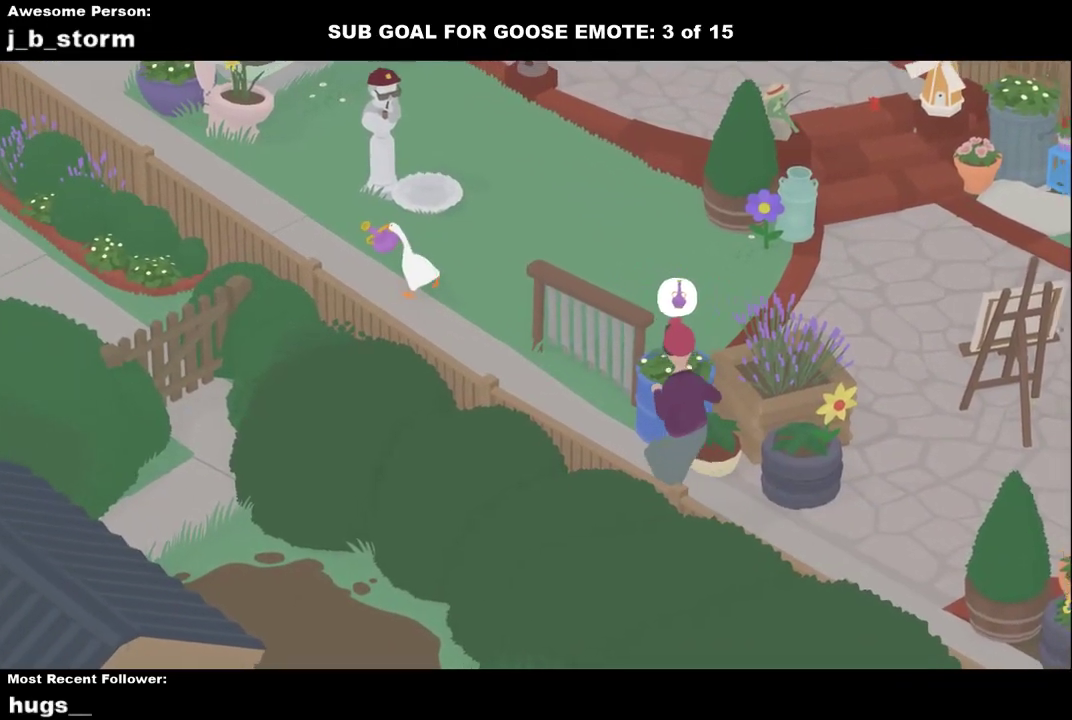
{"buttons": ["A"], "left_stick": "up-left", "events": [[433, "left_stick", "up-left"], [483, "A", "down"]]}
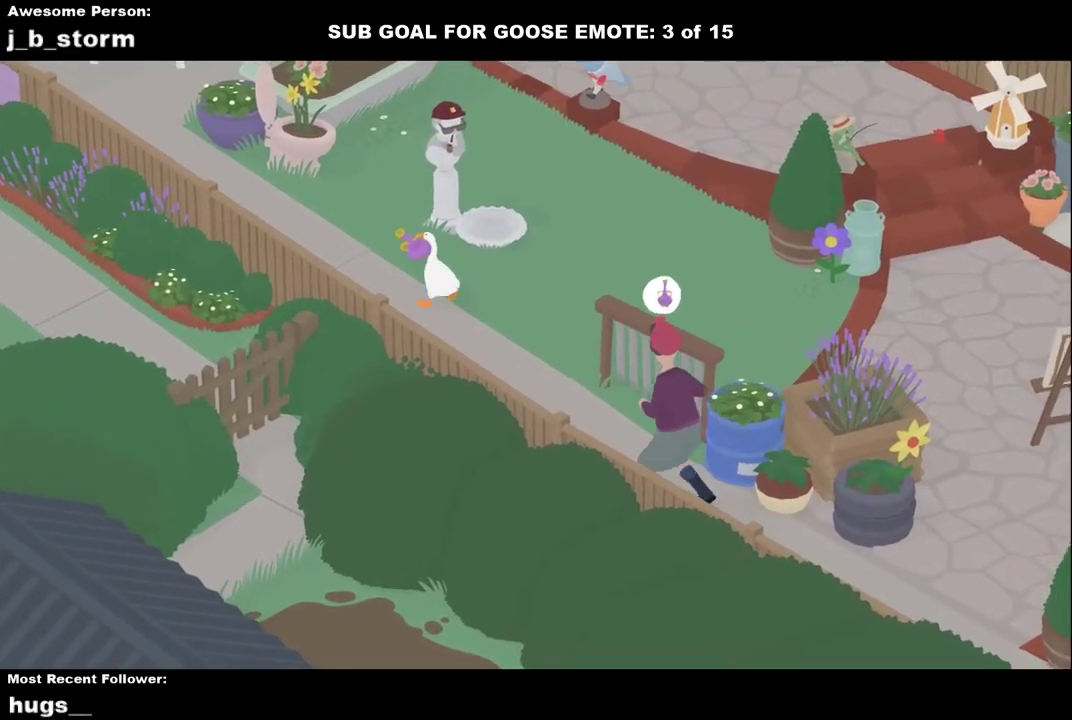
{"buttons": [], "left_stick": "center", "events": [[250, "A", "up"], [317, "left_stick", "center"]]}
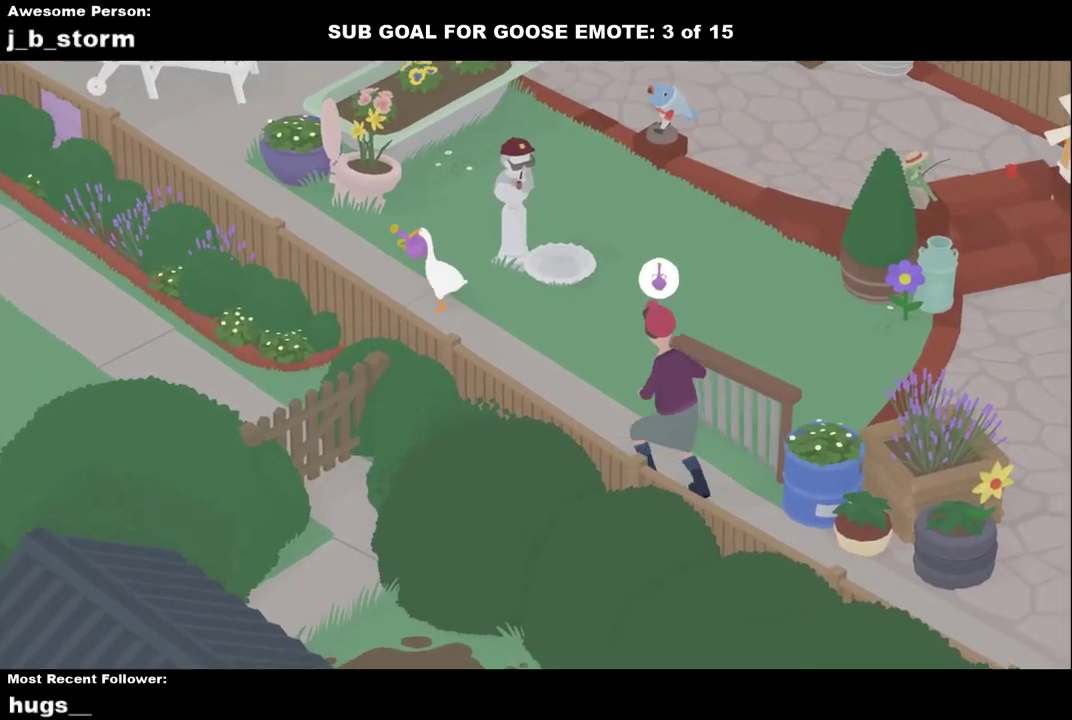
{"buttons": ["A"], "left_stick": "up-left", "events": [[17, "left_stick", "up-left"], [33, "A", "down"], [250, "A", "up"], [433, "A", "down"]]}
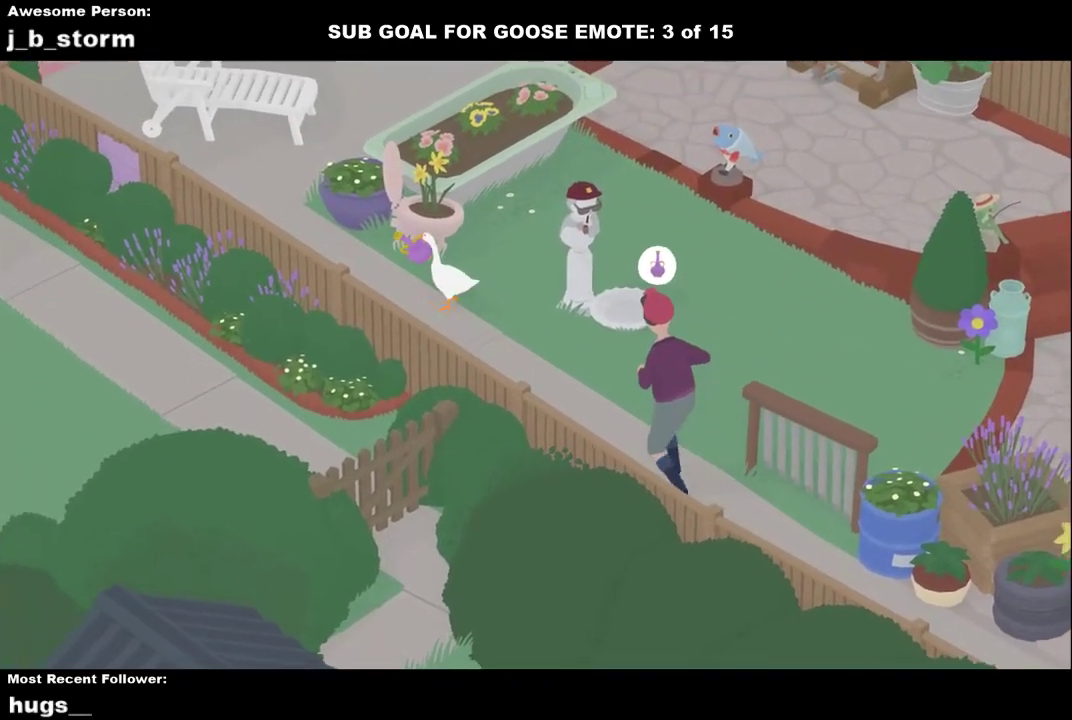
{"buttons": ["A"], "left_stick": "left", "events": [[133, "A", "up"], [350, "left_stick", "left"], [367, "A", "down"]]}
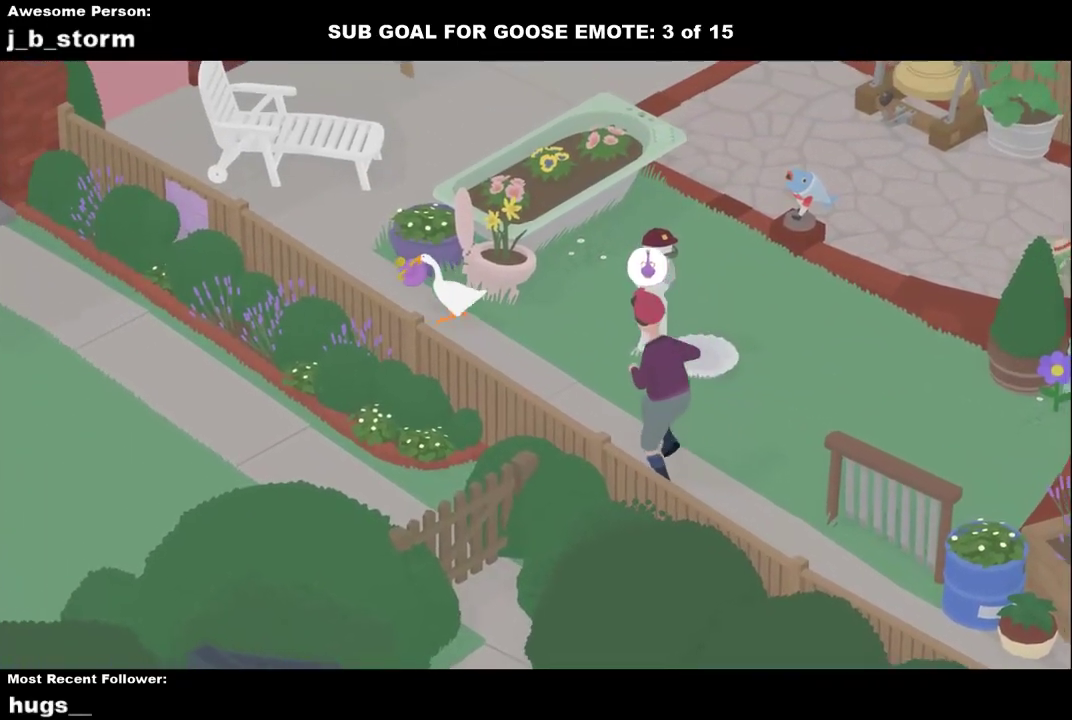
{"buttons": [], "left_stick": "up-left", "events": [[50, "A", "up"], [117, "left_stick", "up-left"], [217, "A", "down"], [400, "A", "up"]]}
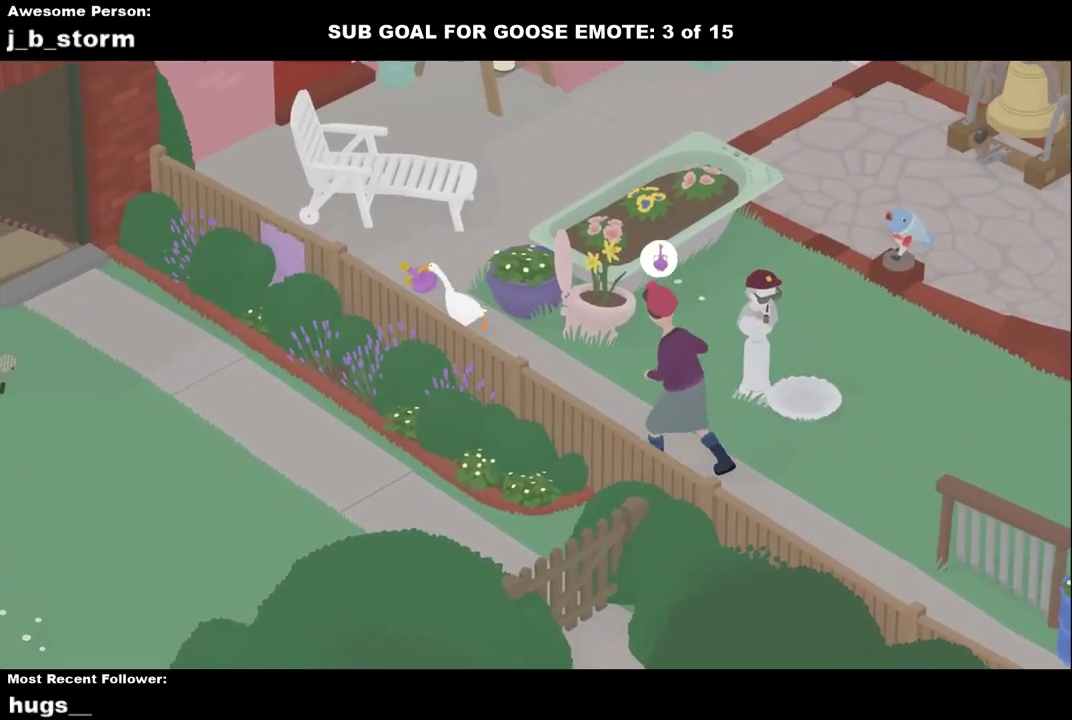
{"buttons": [], "left_stick": "left", "events": [[50, "left_stick", "left"], [233, "A", "down"], [400, "A", "up"]]}
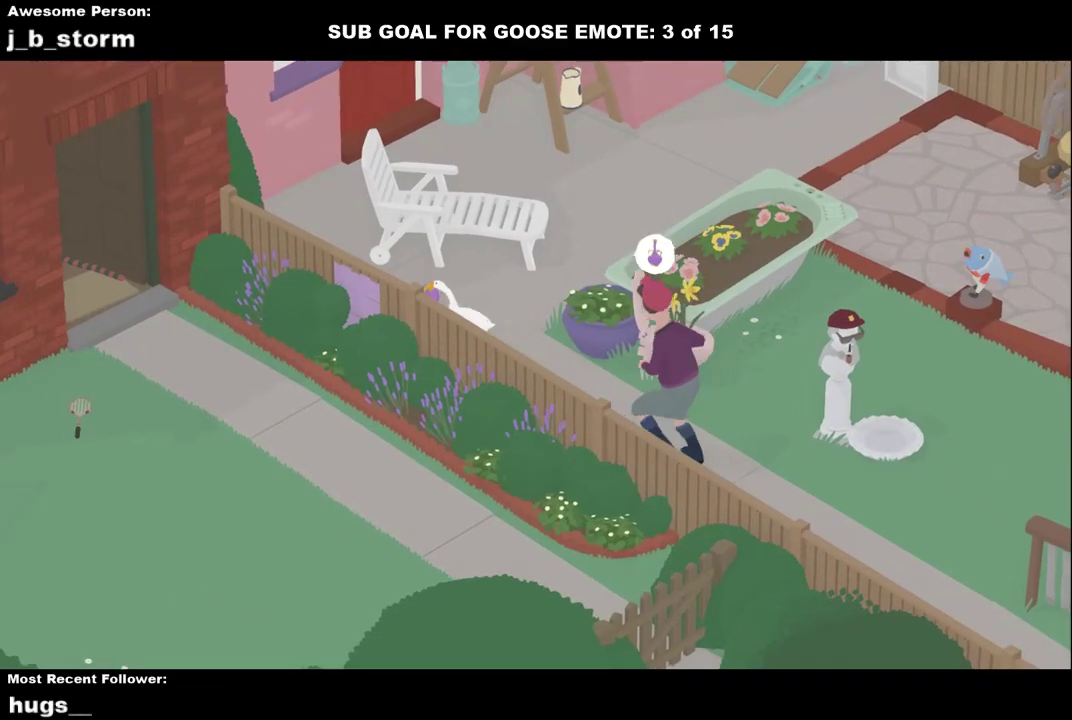
{"buttons": ["A"], "left_stick": "up-left", "events": [[117, "A", "down"], [217, "A", "up"], [400, "left_stick", "up-left"], [483, "A", "down"]]}
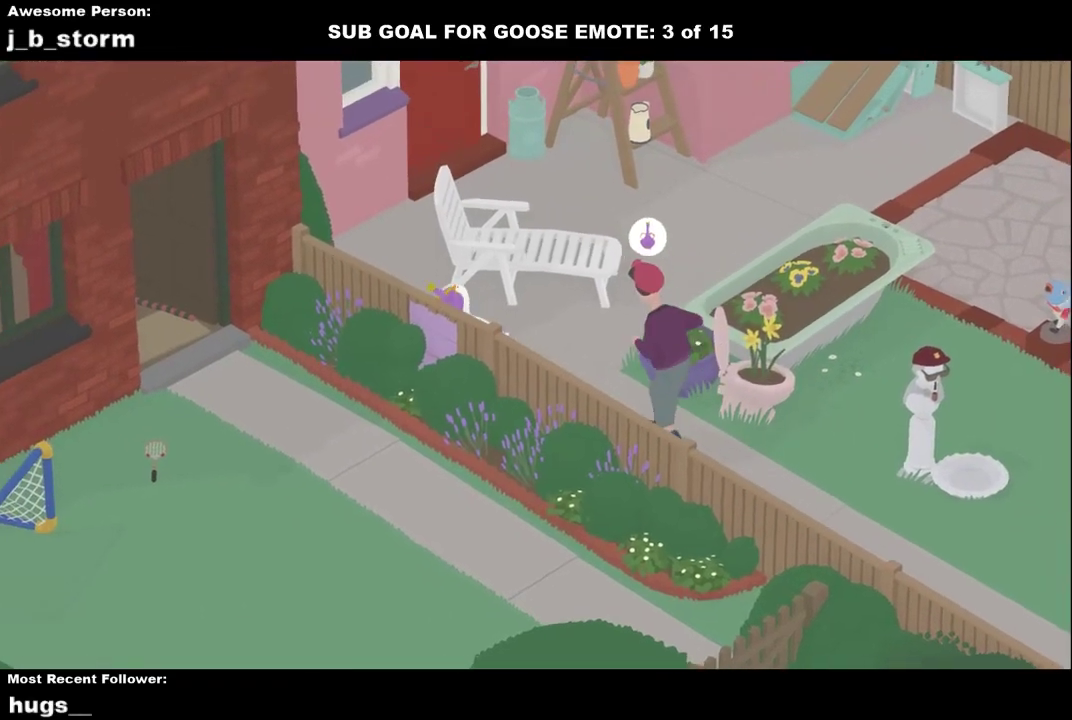
{"buttons": [], "left_stick": "center", "events": [[67, "A", "up"], [183, "A", "down"], [267, "A", "up"], [367, "left_stick", "center"]]}
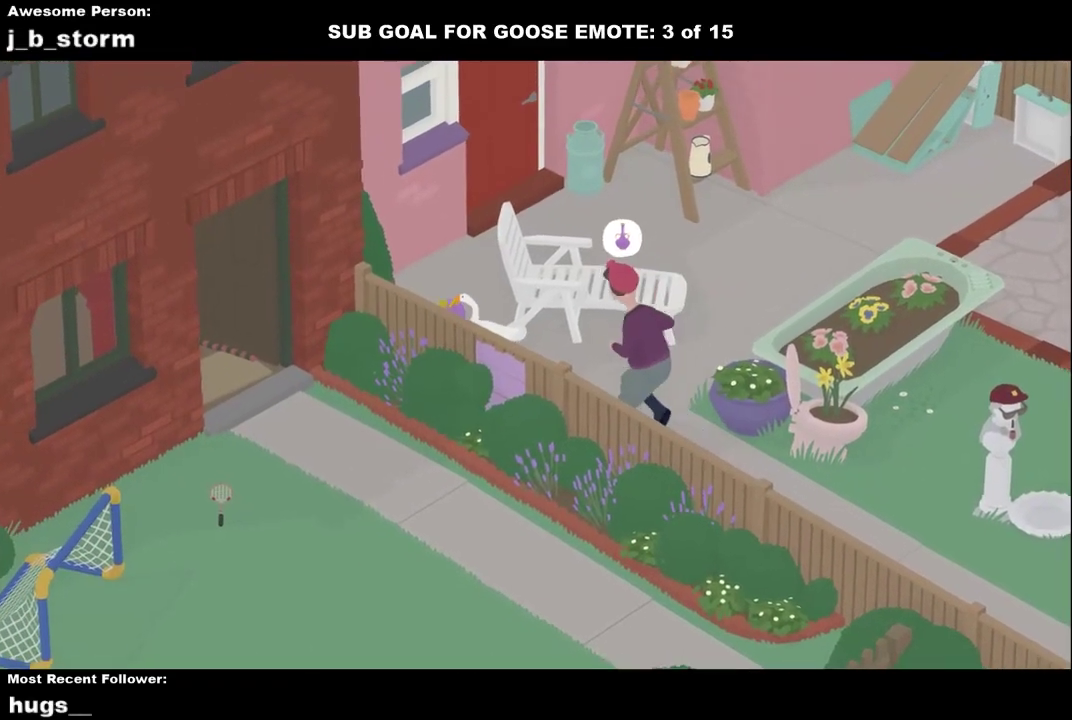
{"buttons": ["B"], "left_stick": "center", "events": [[417, "B", "down"]]}
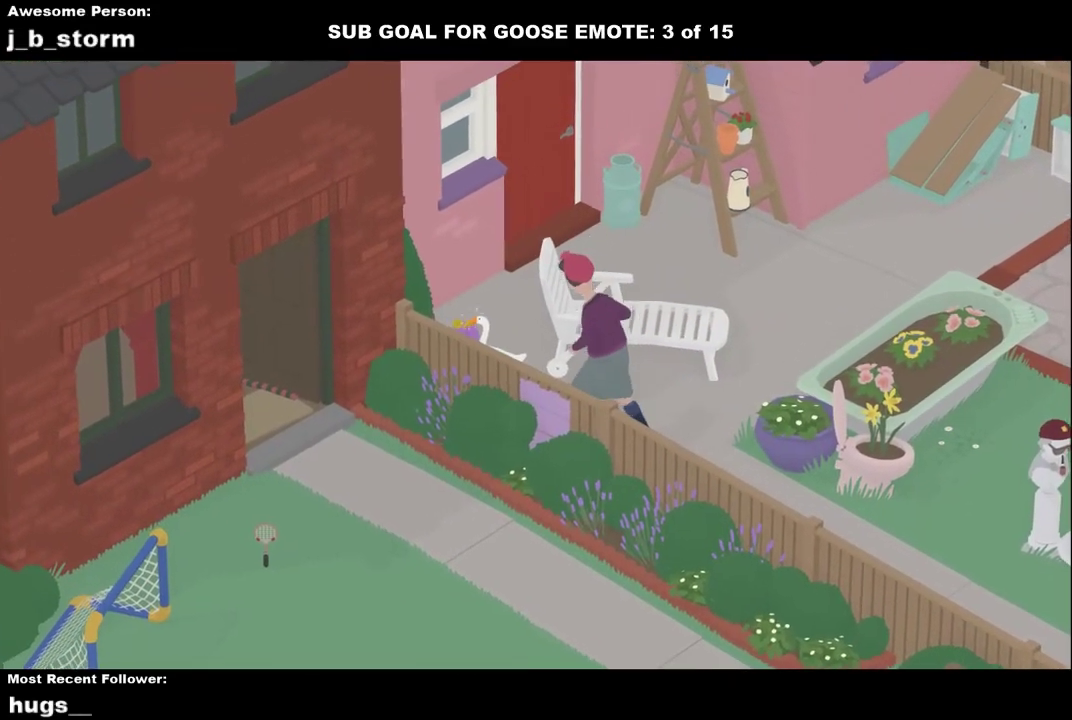
{"buttons": [], "left_stick": "center", "events": [[83, "B", "up"]]}
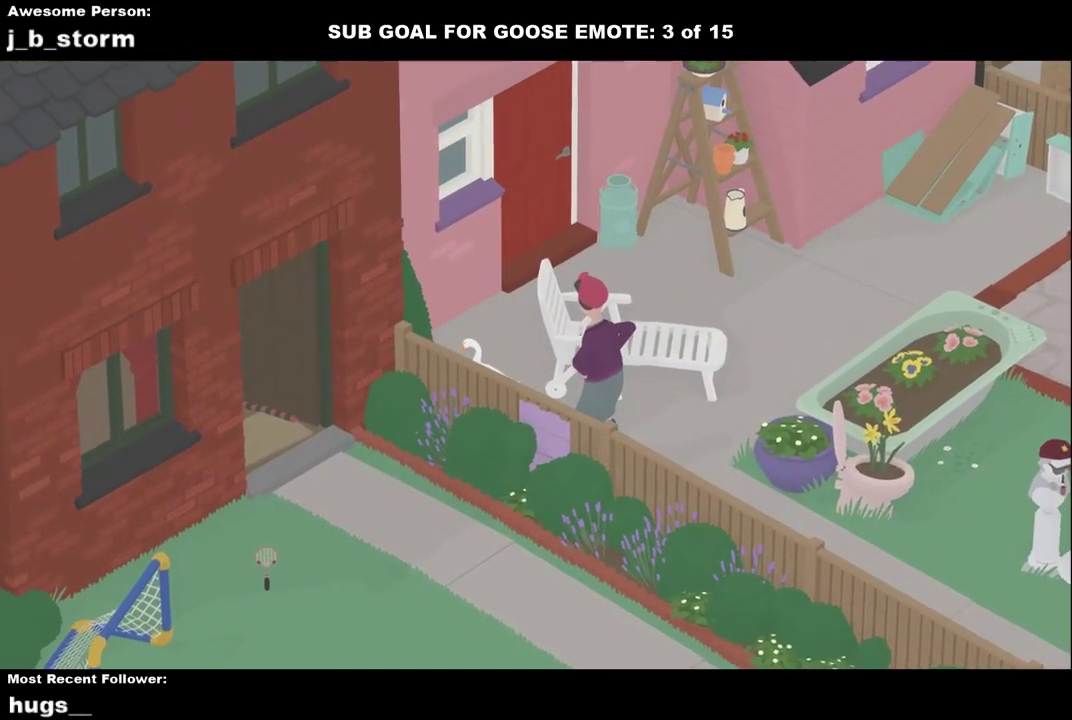
{"buttons": ["L2"], "left_stick": "center", "events": [[133, "L2", "down"]]}
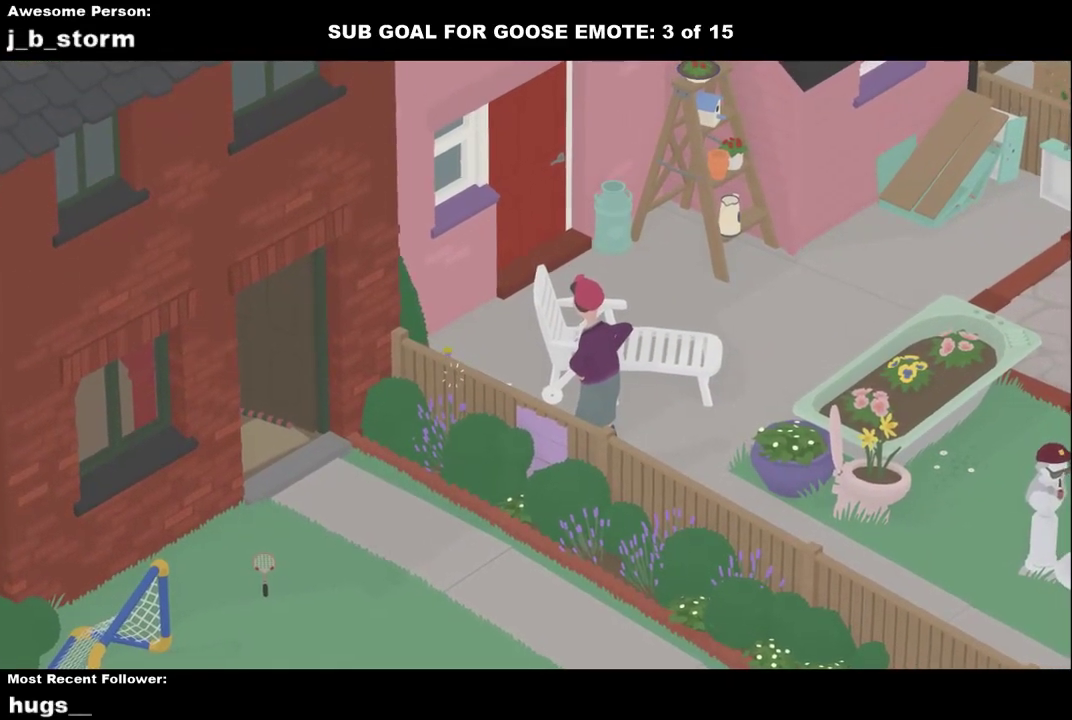
{"buttons": ["L2"], "left_stick": "center", "events": []}
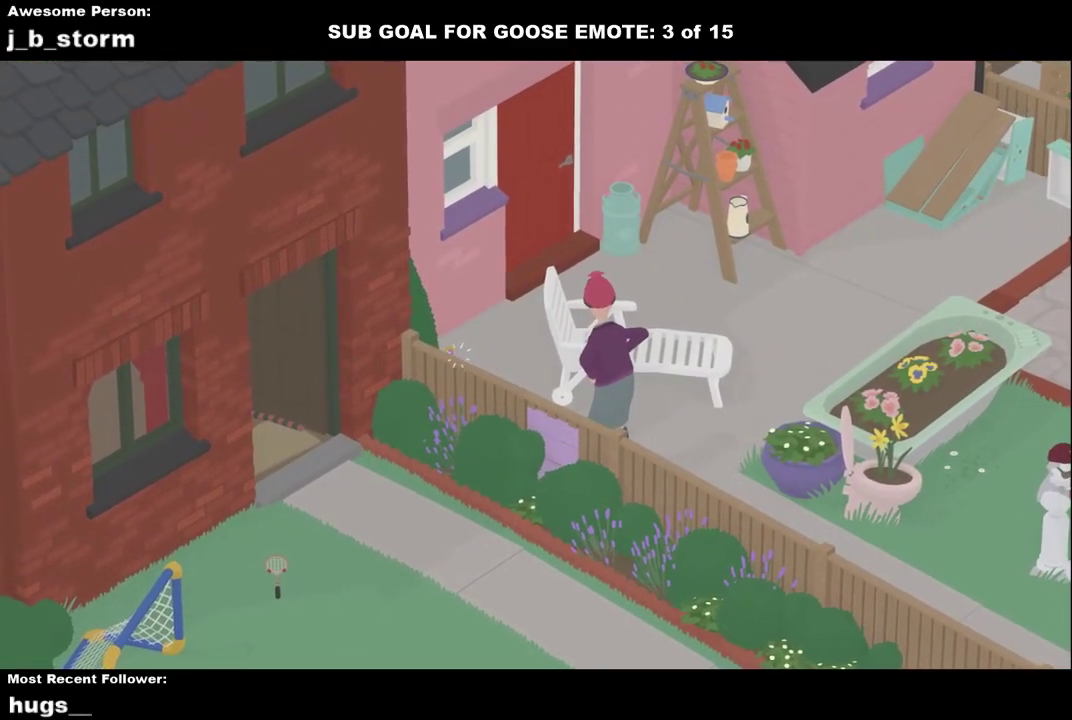
{"buttons": ["L2"], "left_stick": "center", "events": []}
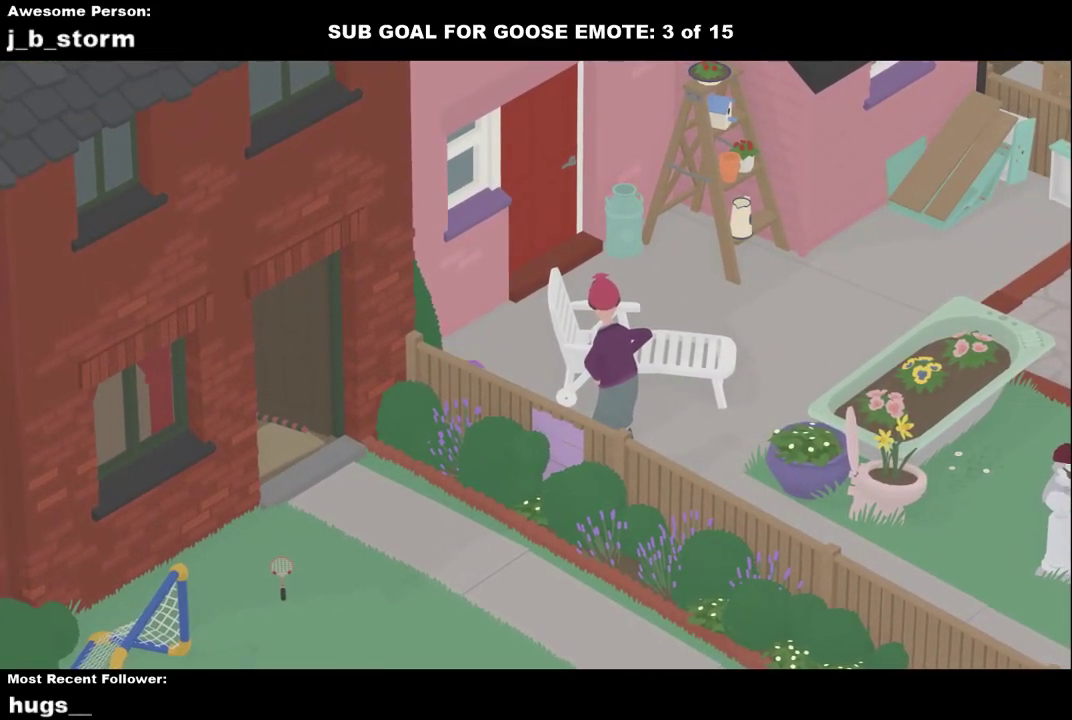
{"buttons": ["L2"], "left_stick": "up"}
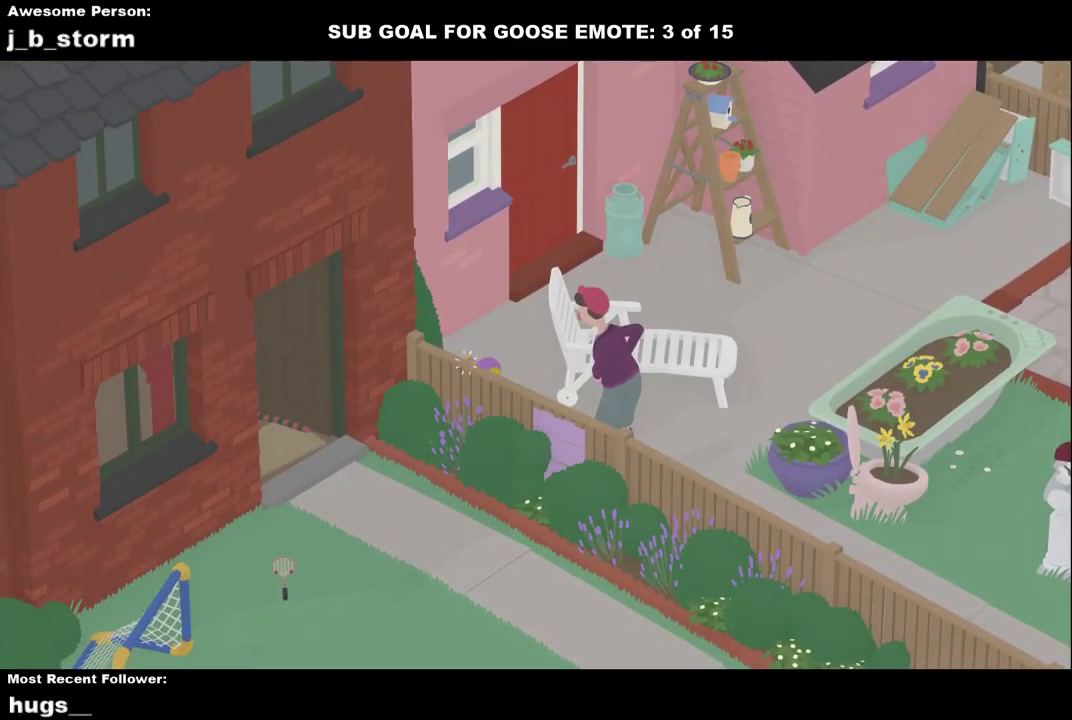
{"buttons": ["L2"], "left_stick": "up"}
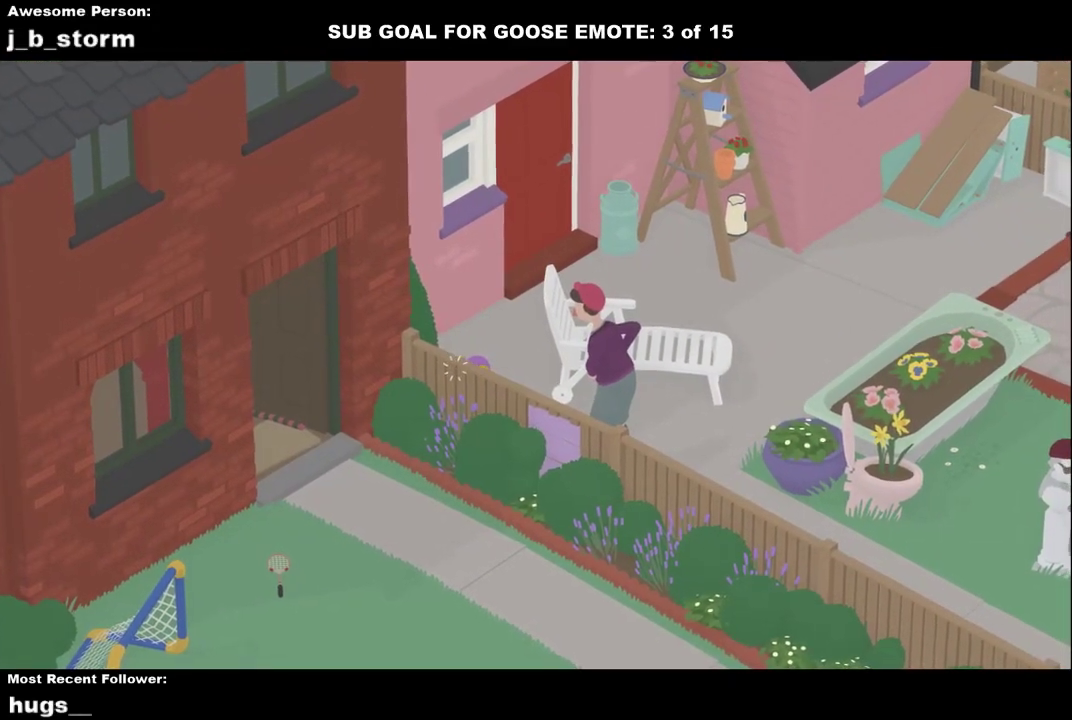
{"buttons": ["L2"], "left_stick": "up", "events": [[350, "left_stick", "center"], [483, "left_stick", "up"]]}
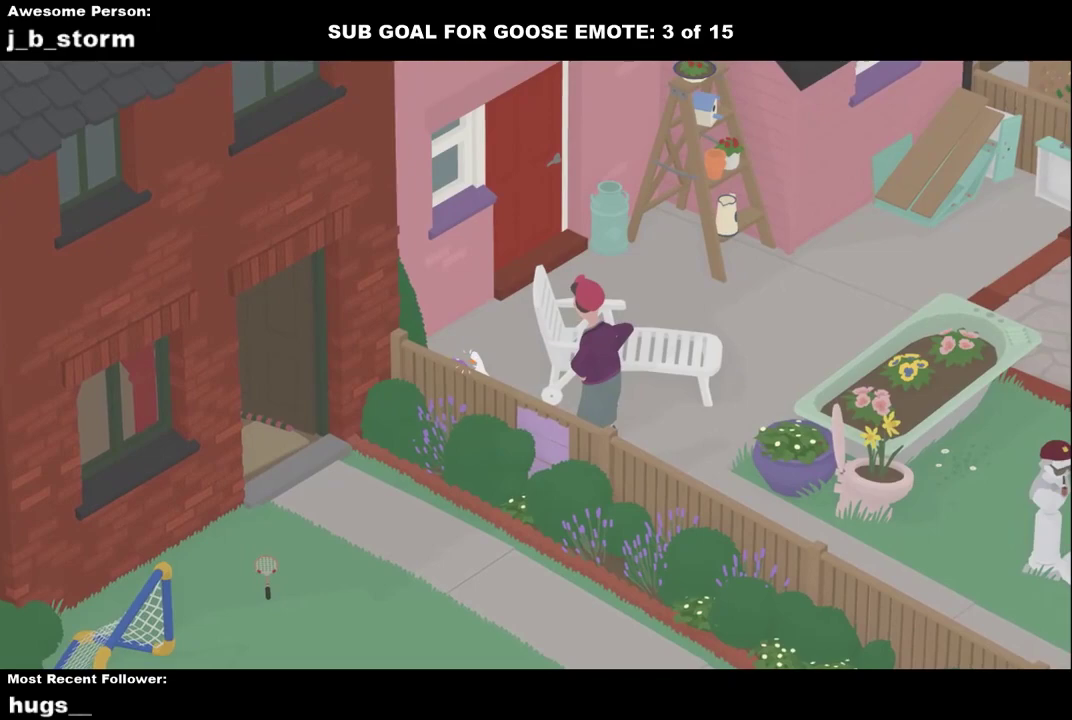
{"buttons": ["L2"], "left_stick": "center", "events": [[133, "left_stick", "center"]]}
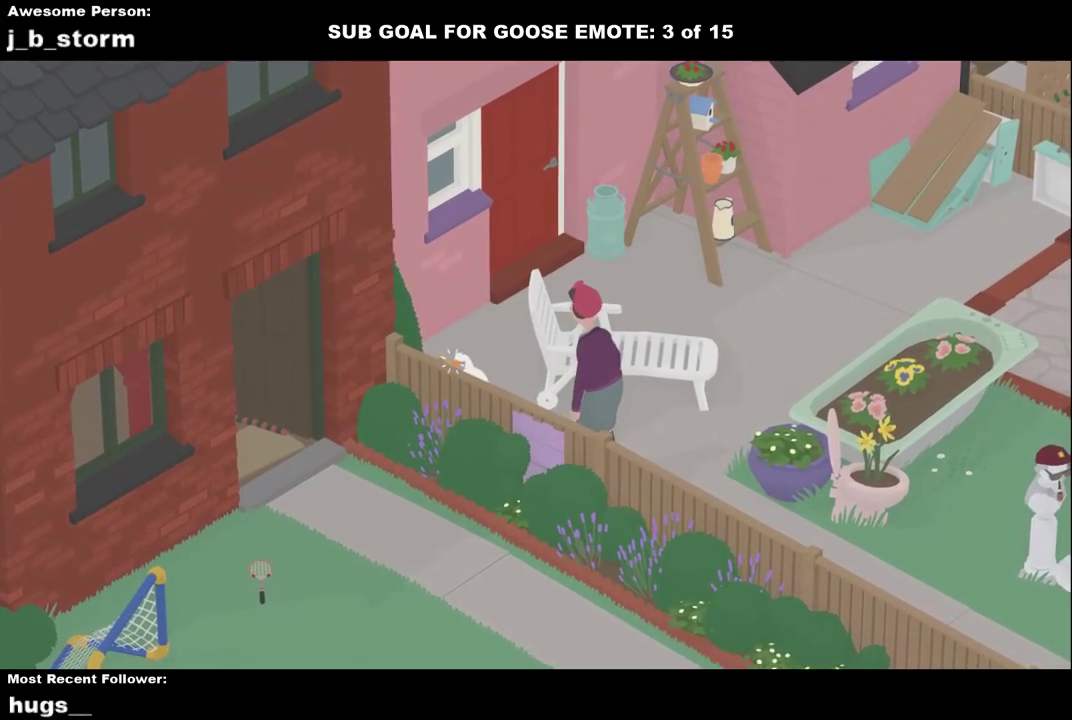
{"buttons": ["L2"], "left_stick": "center", "events": []}
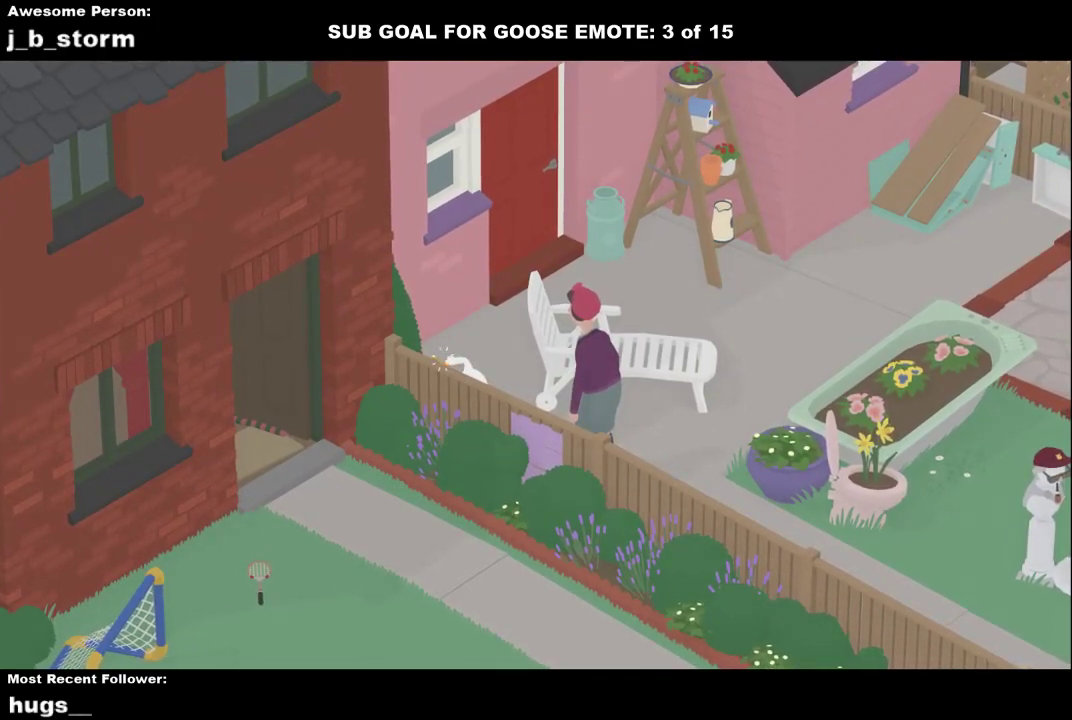
{"buttons": ["L2"], "left_stick": "center", "events": []}
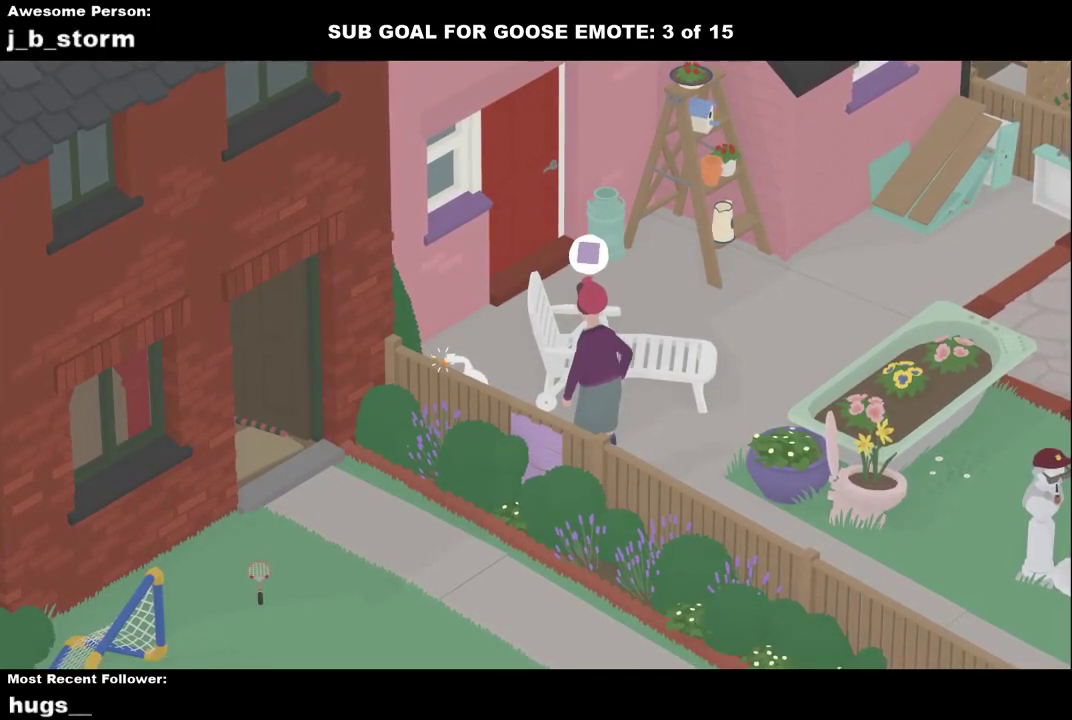
{"buttons": ["L2"], "left_stick": "center", "events": []}
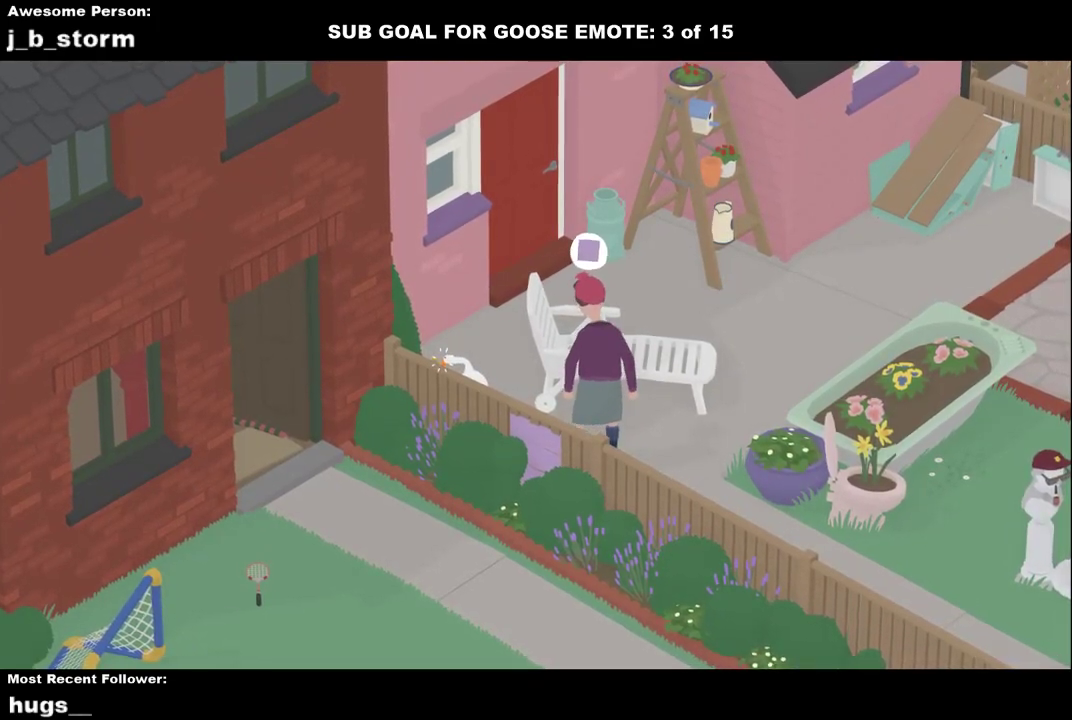
{"buttons": ["L2"], "left_stick": "center", "events": []}
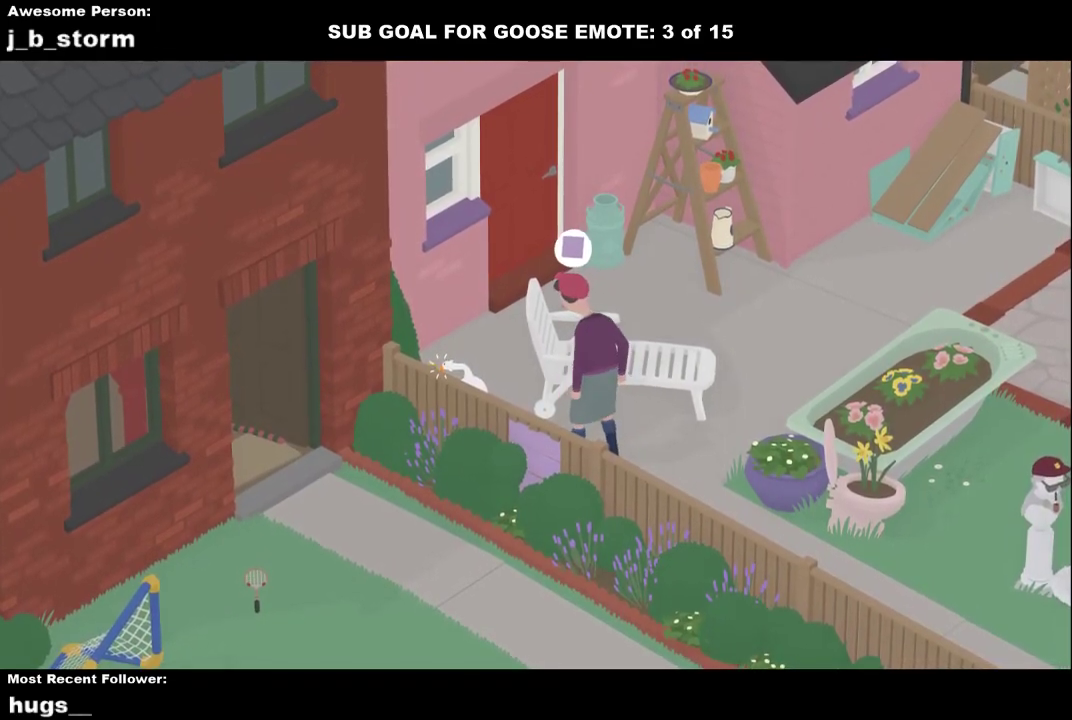
{"buttons": ["L2"], "left_stick": "center", "events": []}
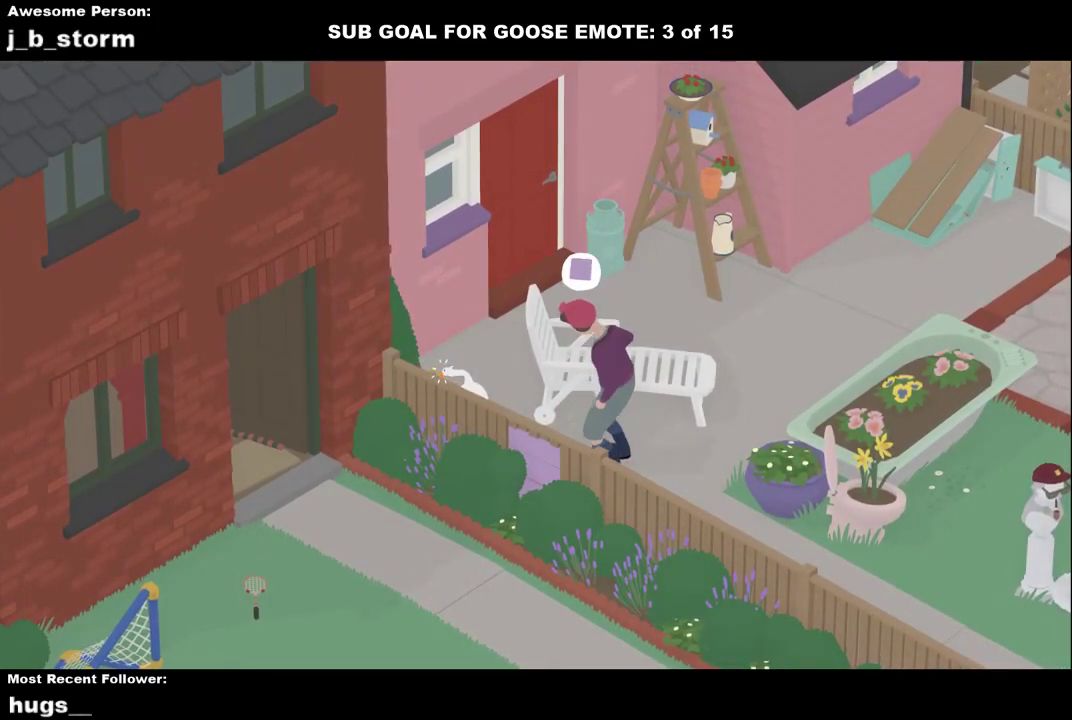
{"buttons": ["L2"], "left_stick": "center", "events": []}
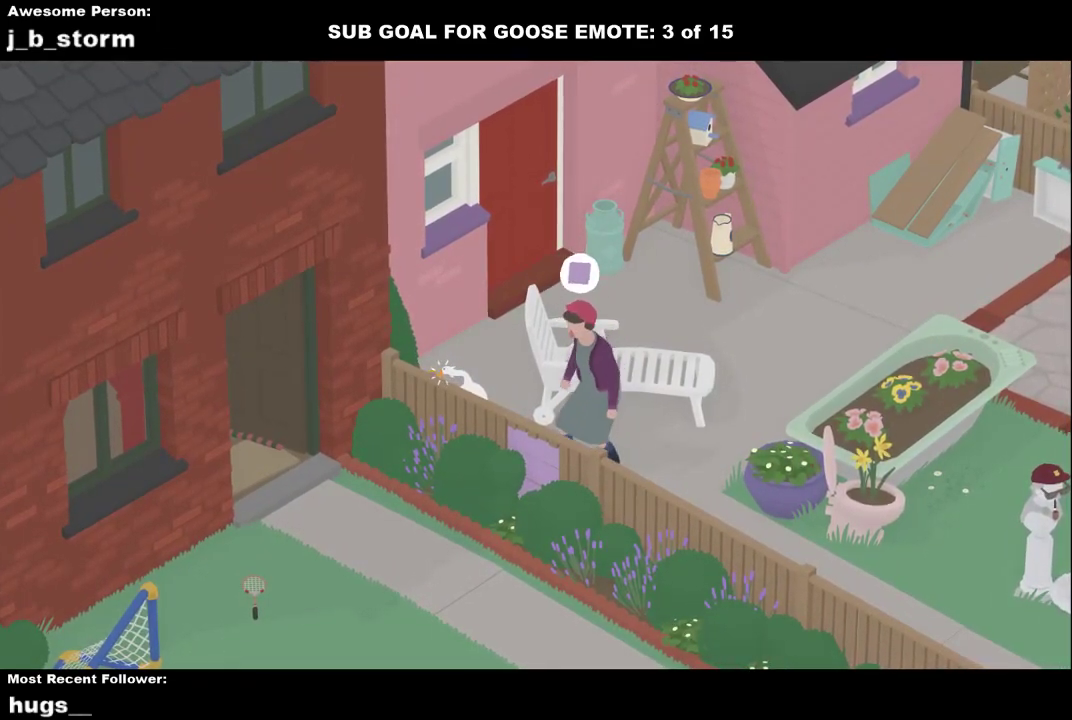
{"buttons": ["L2"], "left_stick": "center", "events": []}
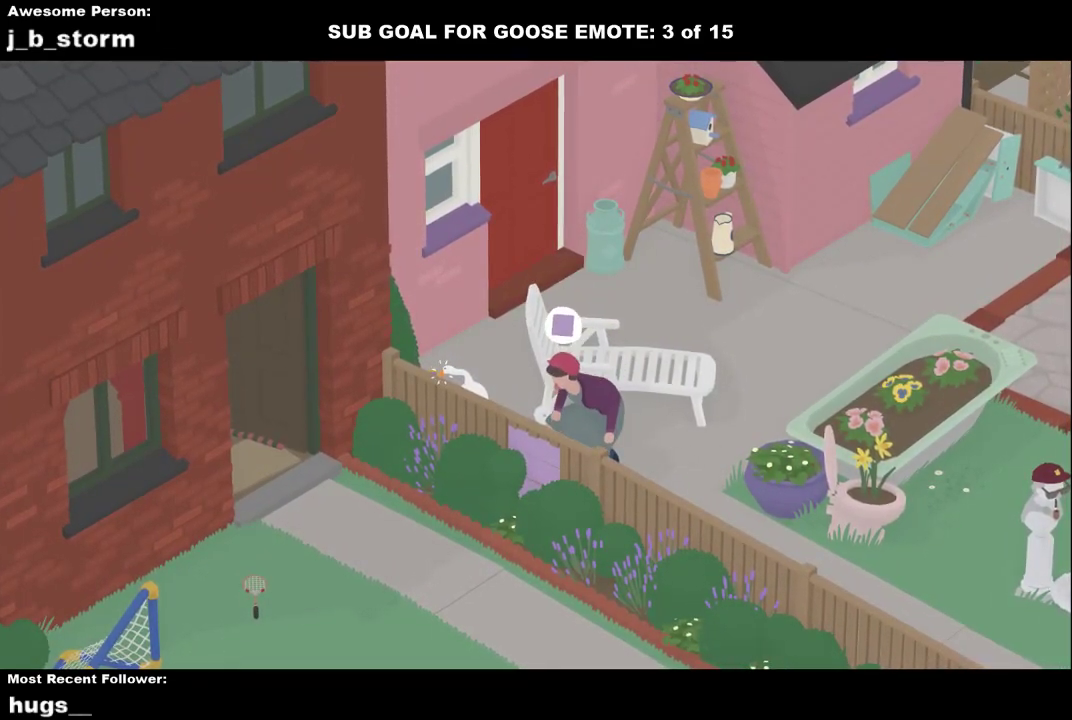
{"buttons": ["L2"], "left_stick": "center", "events": []}
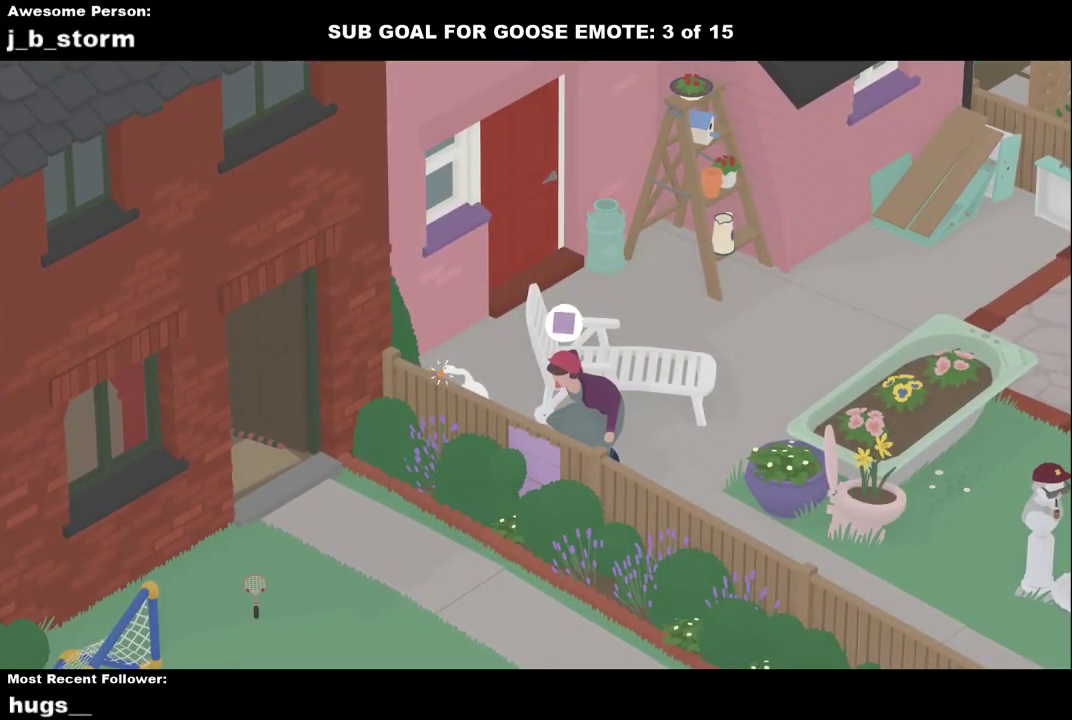
{"buttons": ["L2"], "left_stick": "center", "events": []}
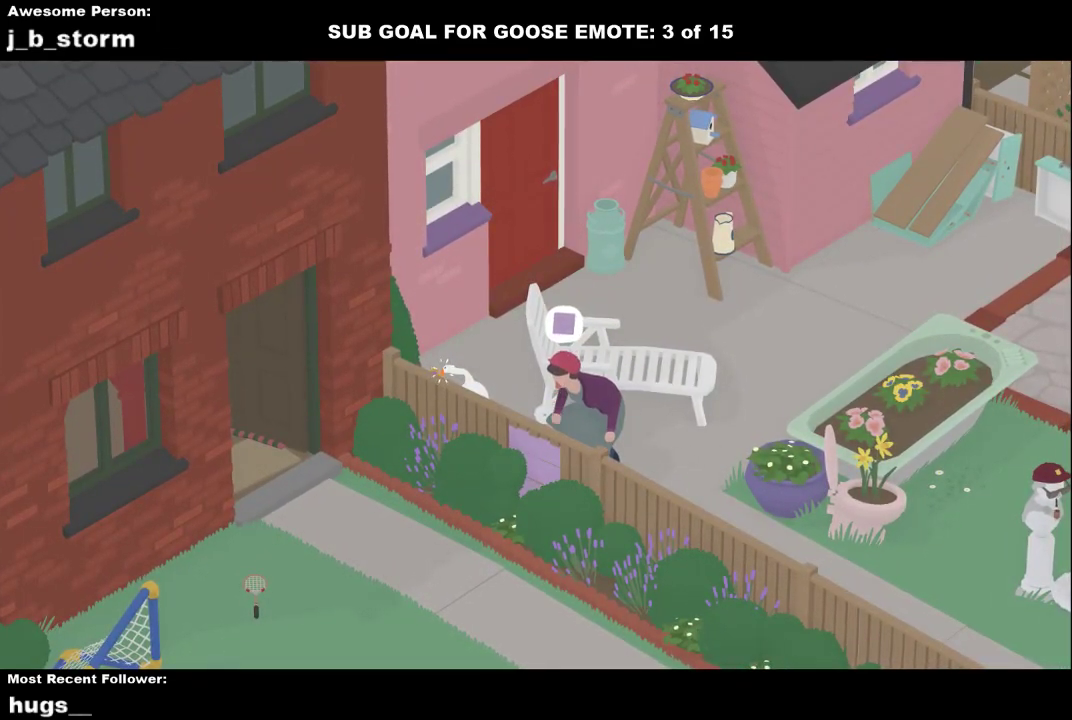
{"buttons": ["L2"], "left_stick": "center", "events": []}